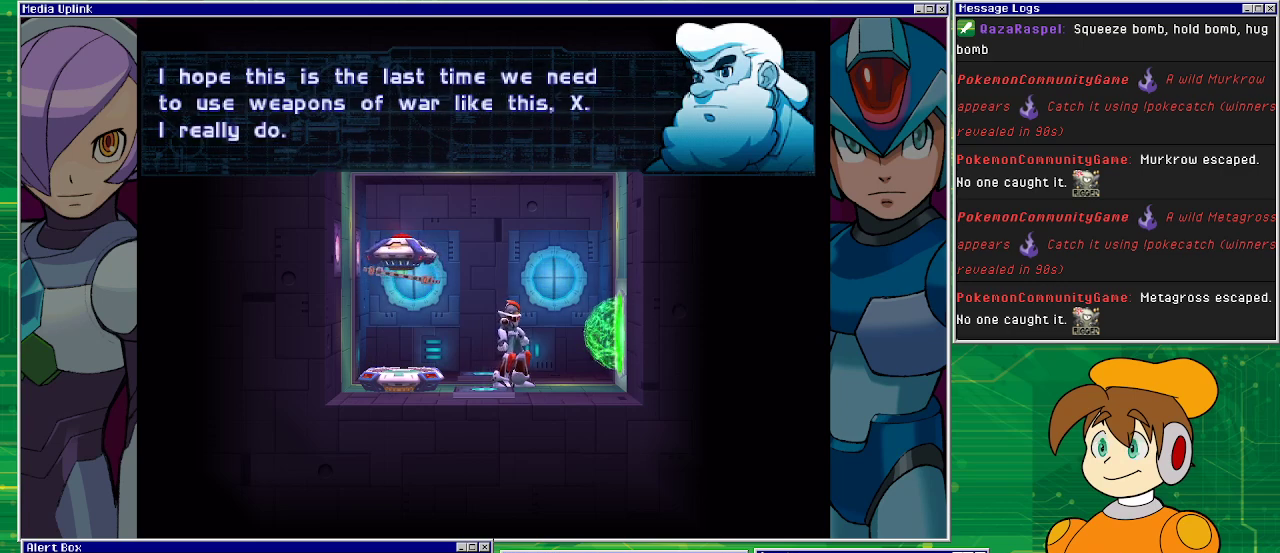
Gameplay with a controller (PlayStation layout); each line is a JSON object with the inputs held at the frame after it. "events" lists button and stick changes between this image and that frame as [ms after this image, input, new state], when the widget could be followed in between. Not read: L2 L3 R1 R2 R3 right_stick.
{"buttons": ["CROSS"], "left_stick": "center", "events": [[433, "CROSS", "down"]]}
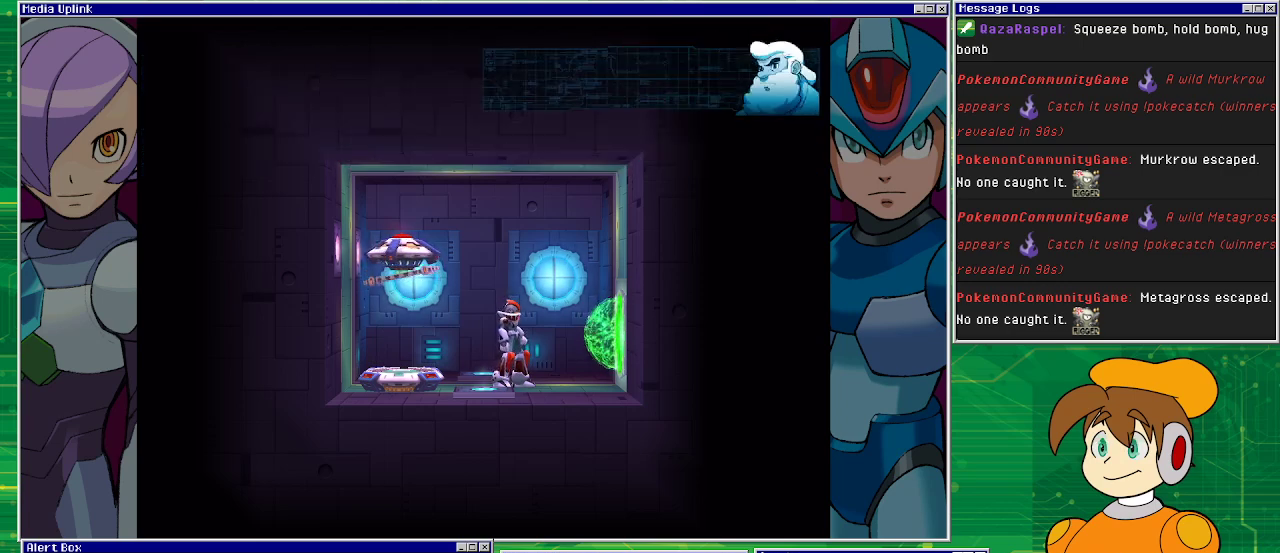
{"buttons": [], "left_stick": "center", "events": [[133, "CROSS", "up"]]}
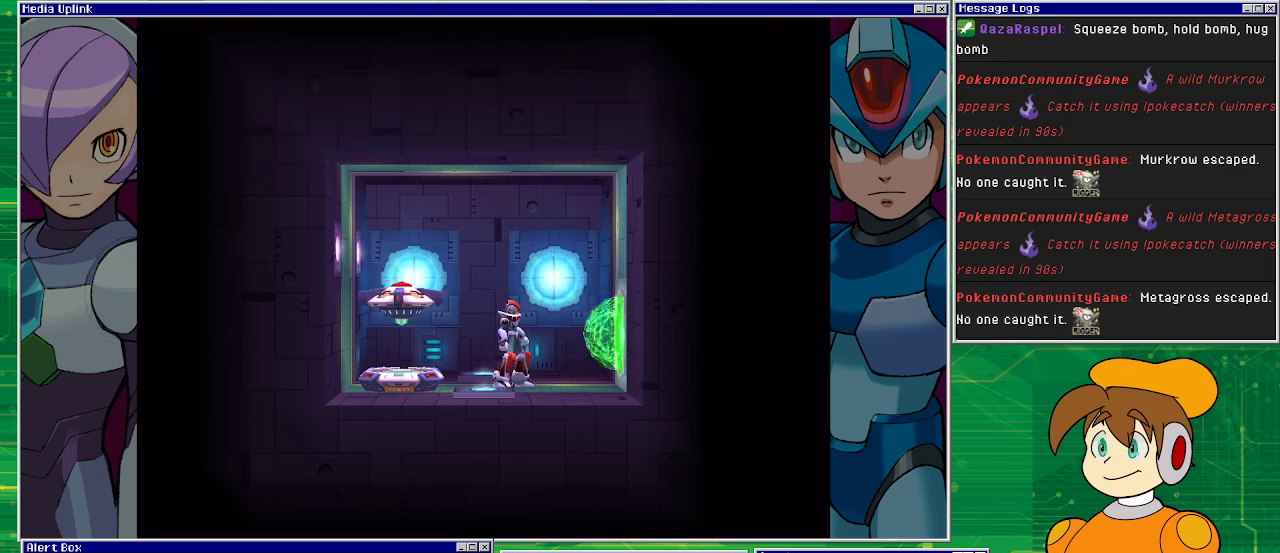
{"buttons": [], "left_stick": "center", "events": []}
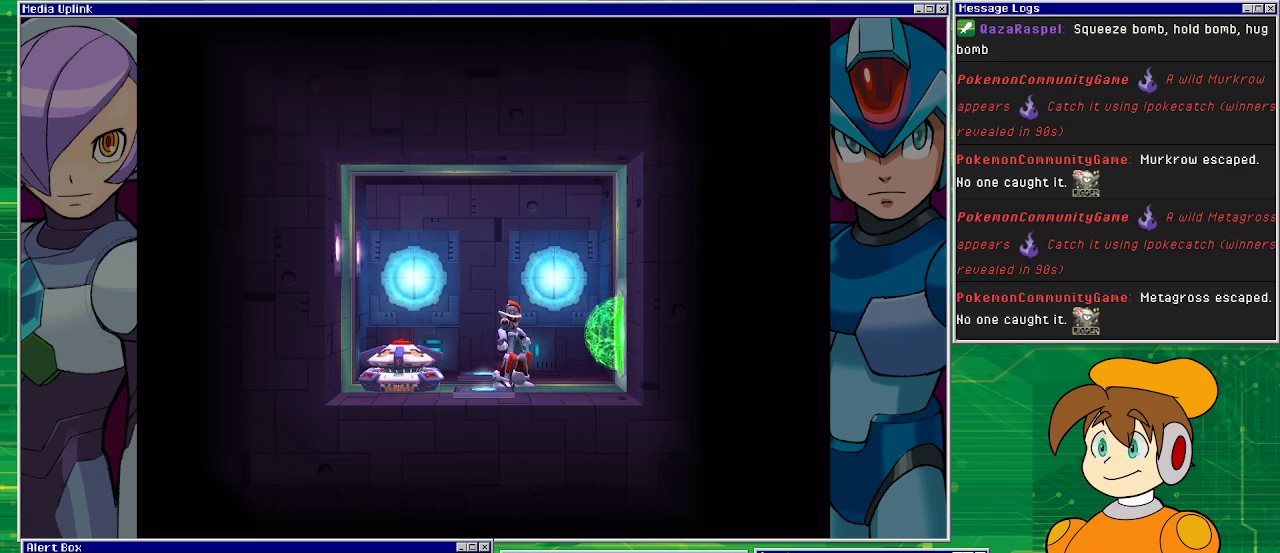
{"buttons": [], "left_stick": "center", "events": []}
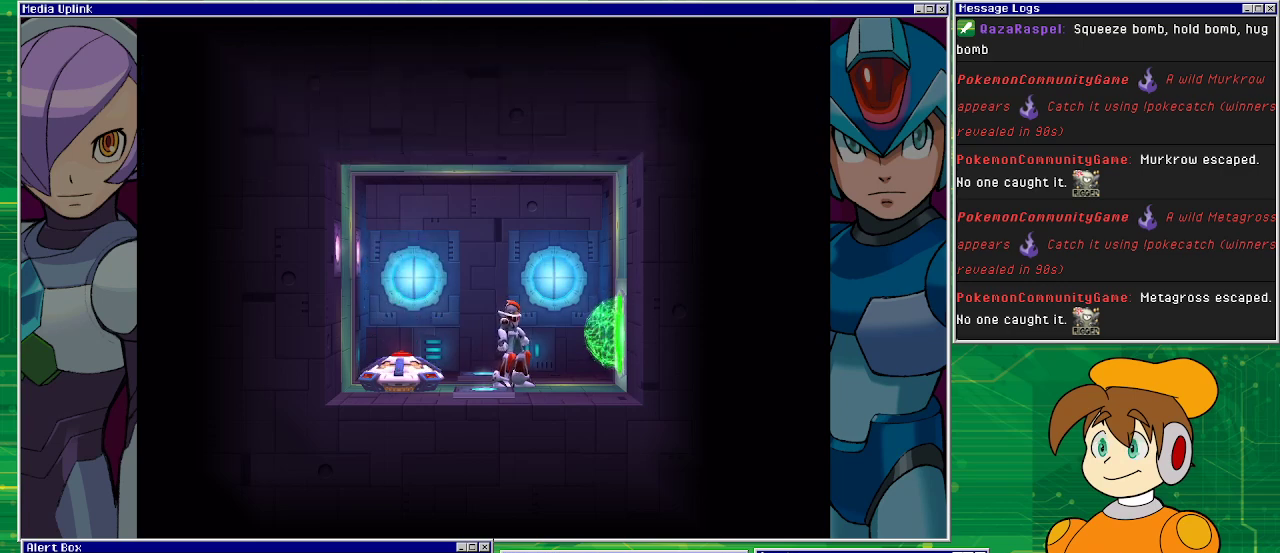
{"buttons": [], "left_stick": "center", "events": [[300, "CROSS", "down"], [367, "CROSS", "up"]]}
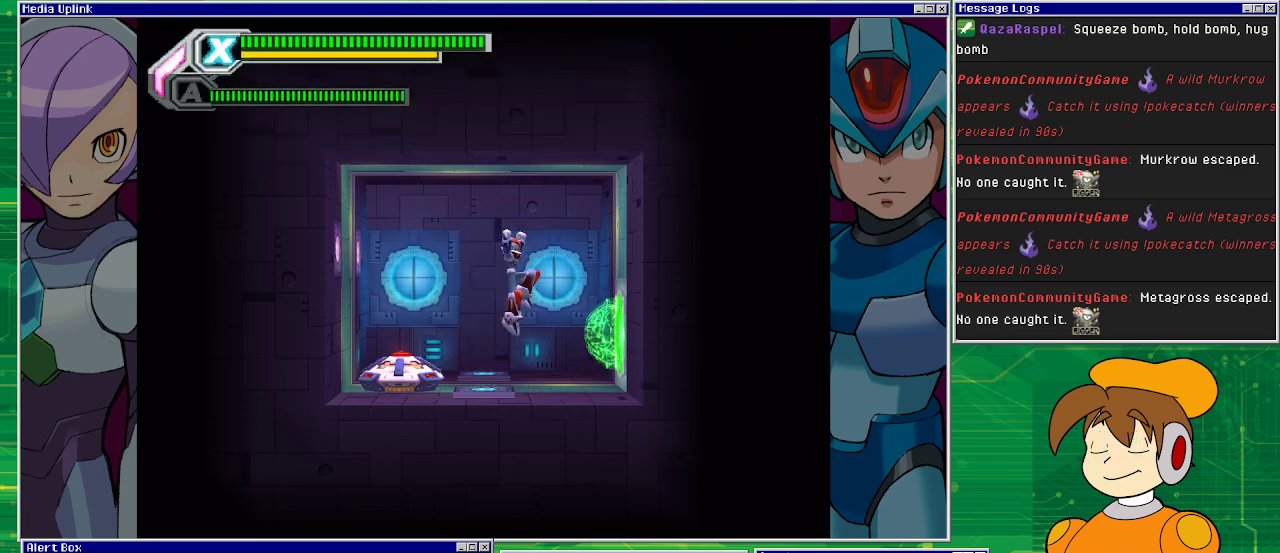
{"buttons": ["CROSS"], "left_stick": "center", "events": [[333, "CROSS", "down"]]}
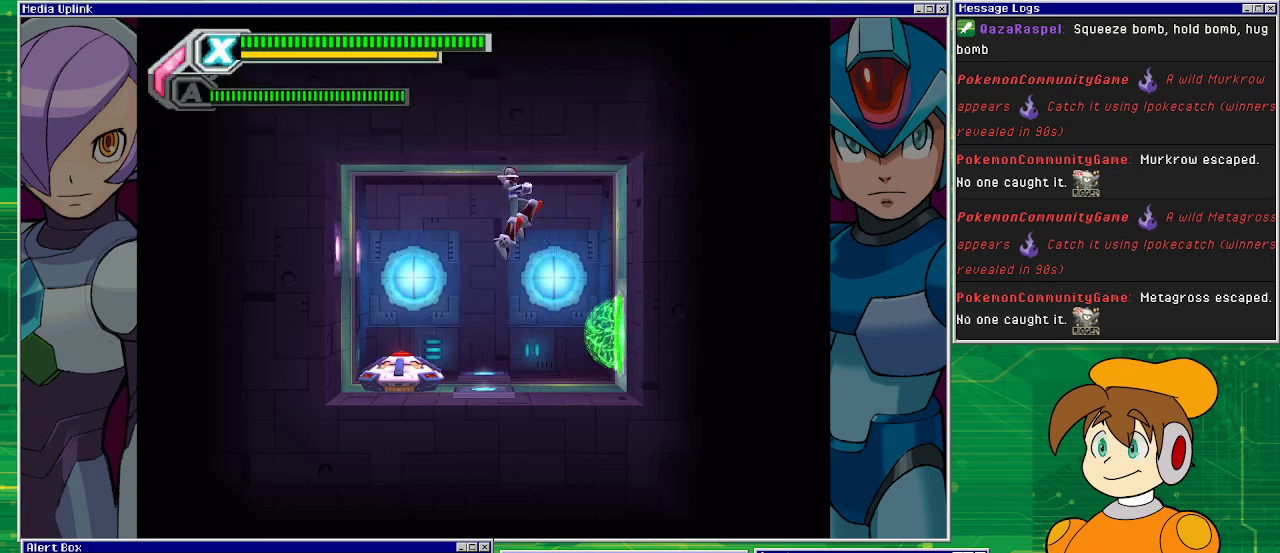
{"buttons": ["CROSS"], "left_stick": "center", "events": [[267, "CROSS", "up"], [467, "CROSS", "down"]]}
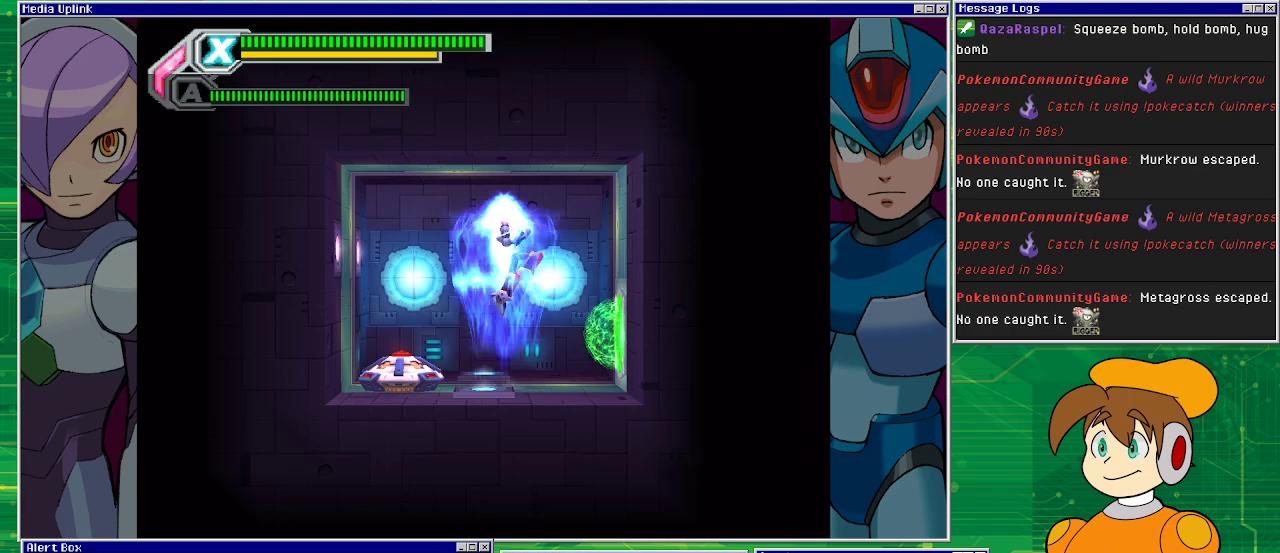
{"buttons": [], "left_stick": "center", "events": [[133, "CROSS", "up"]]}
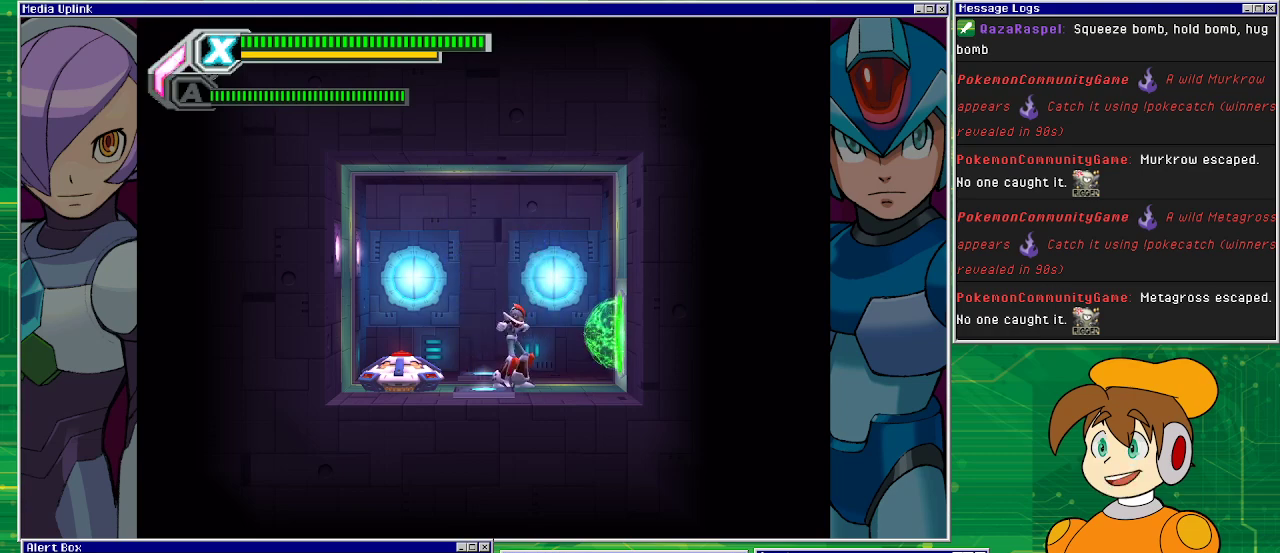
{"buttons": [], "left_stick": "center", "events": [[133, "CROSS", "down"], [300, "CROSS", "up"]]}
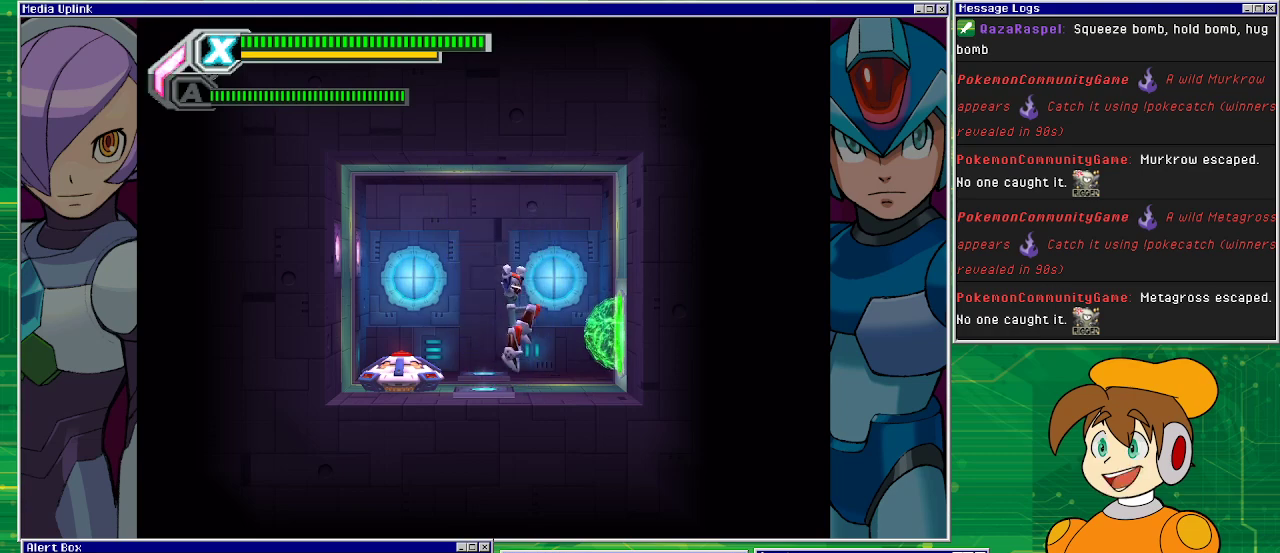
{"buttons": [], "left_stick": "center", "events": [[233, "CROSS", "down"], [333, "CROSS", "up"]]}
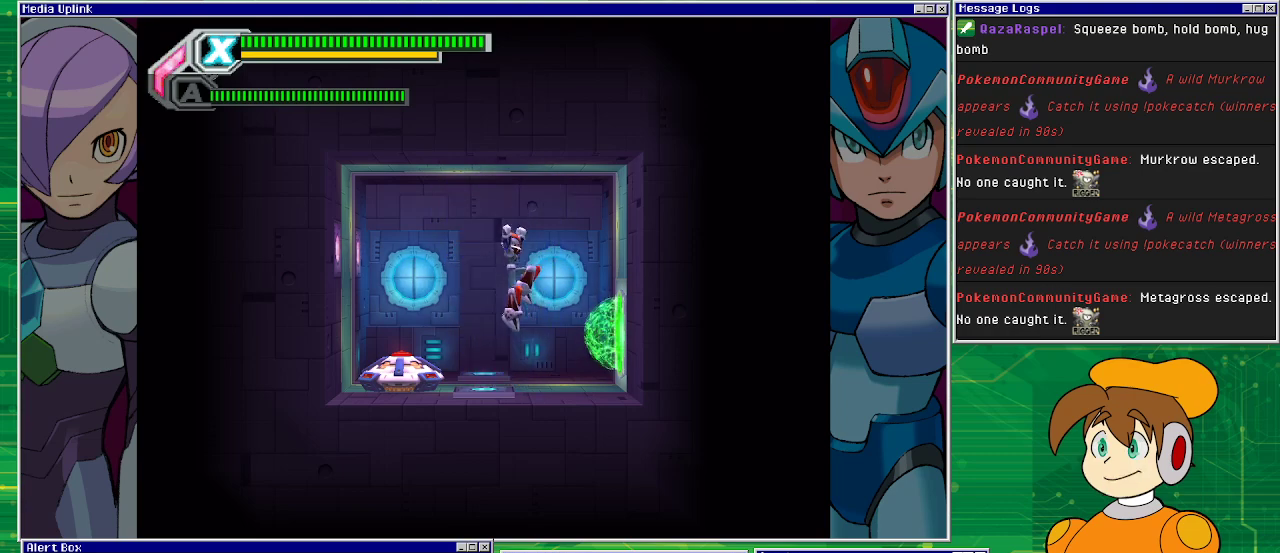
{"buttons": [], "left_stick": "center", "events": []}
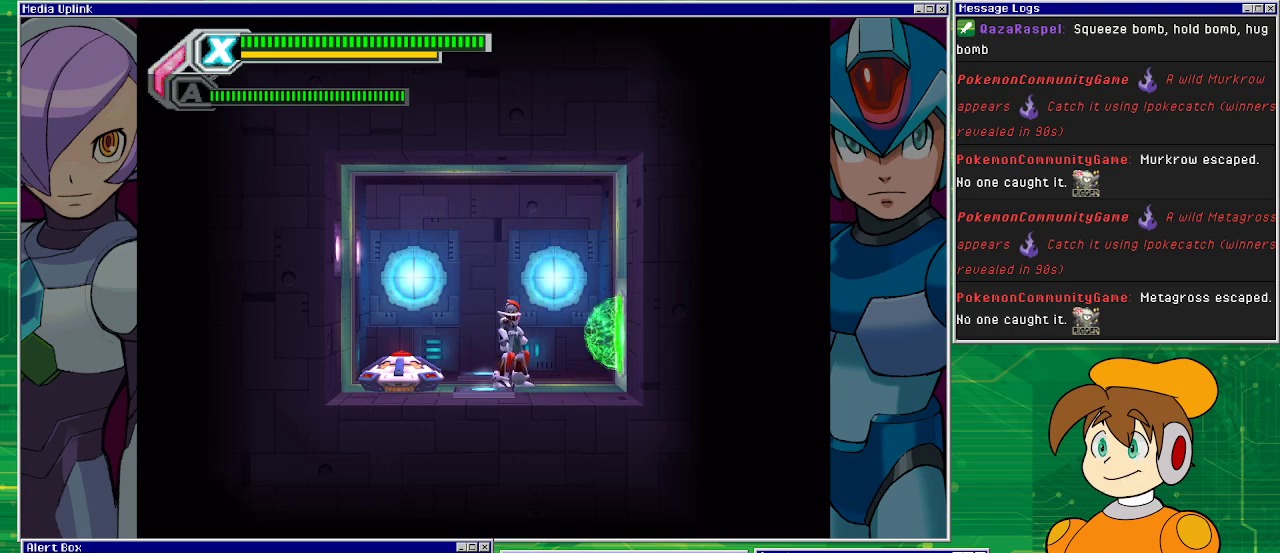
{"buttons": [], "left_stick": "center", "events": [[233, "START", "down"], [333, "START", "up"]]}
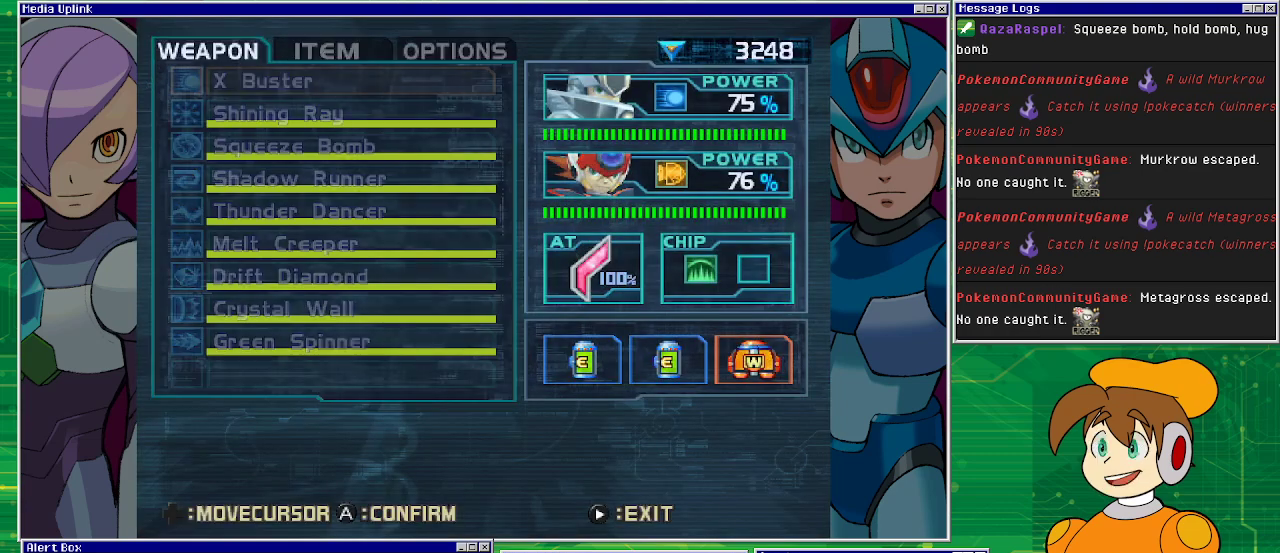
{"buttons": [], "left_stick": "center", "events": []}
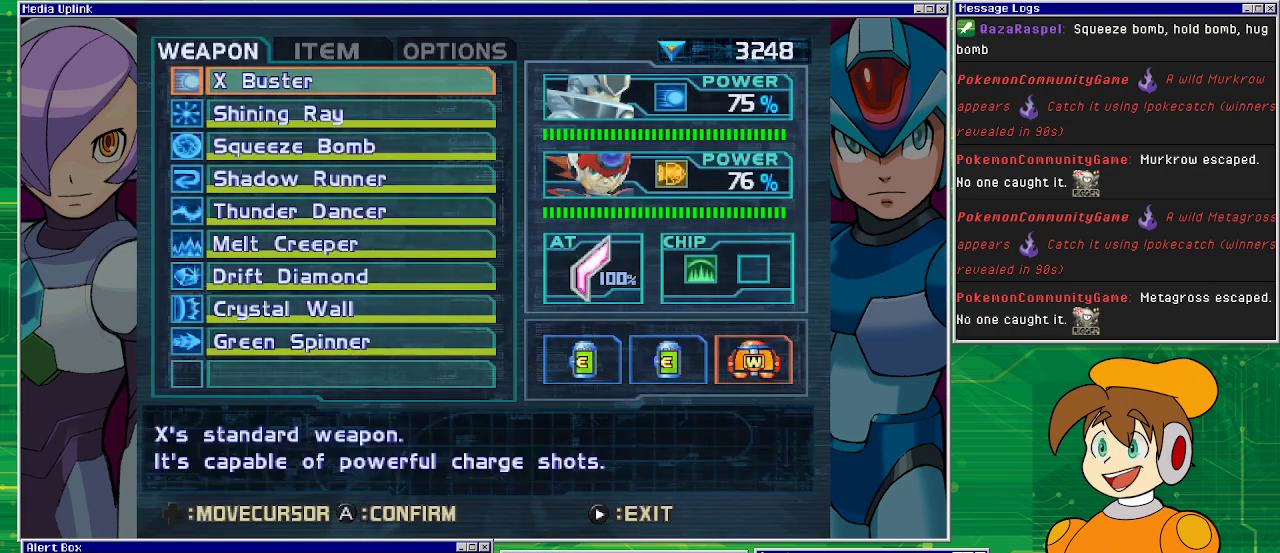
{"buttons": [], "left_stick": "center", "events": []}
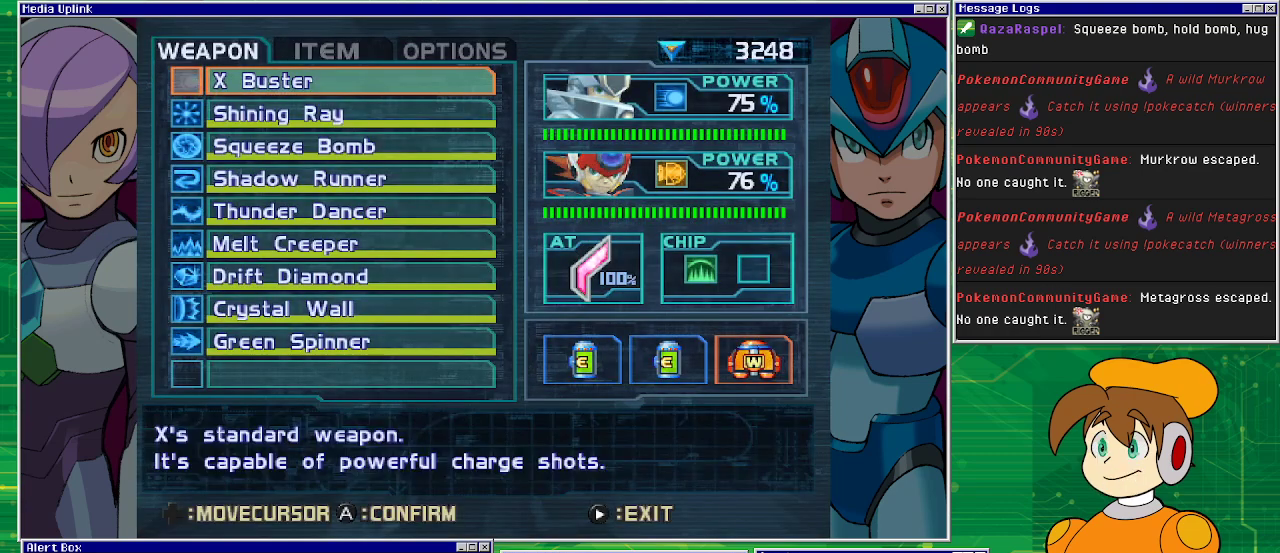
{"buttons": [], "left_stick": "center", "events": [[133, "DPAD_RIGHT", "down"], [233, "DPAD_RIGHT", "up"], [300, "DPAD_RIGHT", "down"], [433, "DPAD_RIGHT", "up"]]}
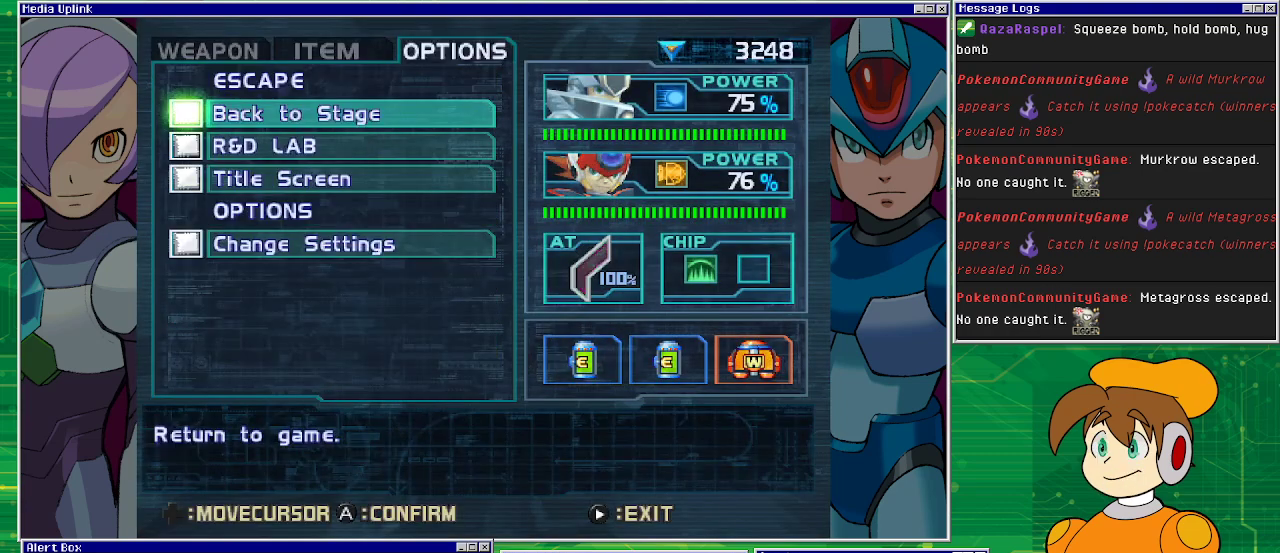
{"buttons": [], "left_stick": "center", "events": [[300, "DPAD_DOWN", "down"], [367, "DPAD_DOWN", "up"]]}
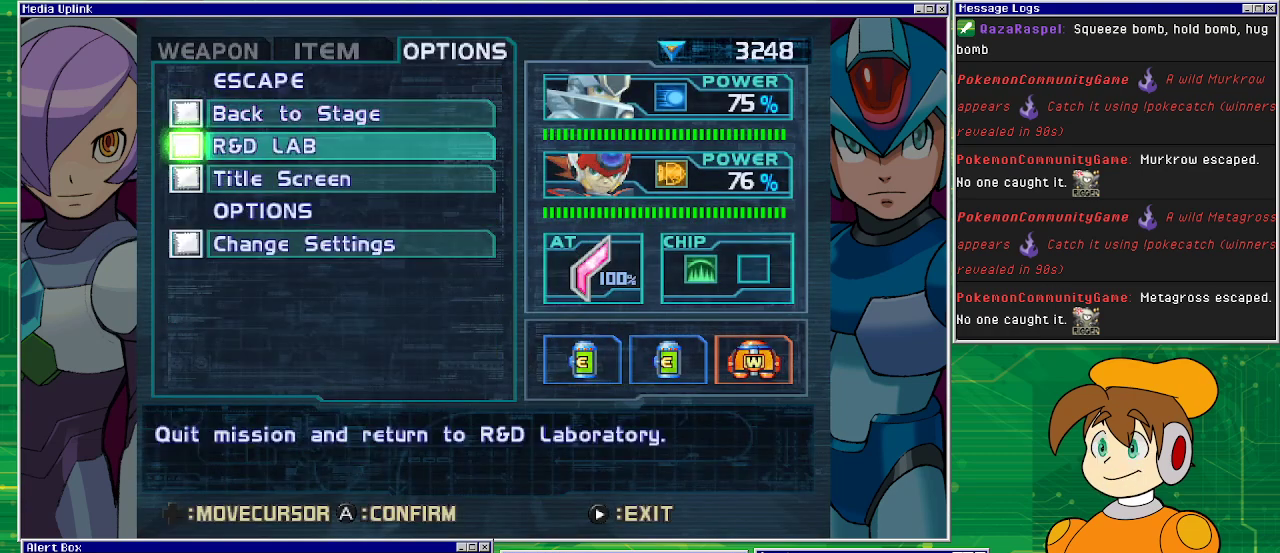
{"buttons": [], "left_stick": "center", "events": [[133, "CROSS", "down"], [300, "CROSS", "up"]]}
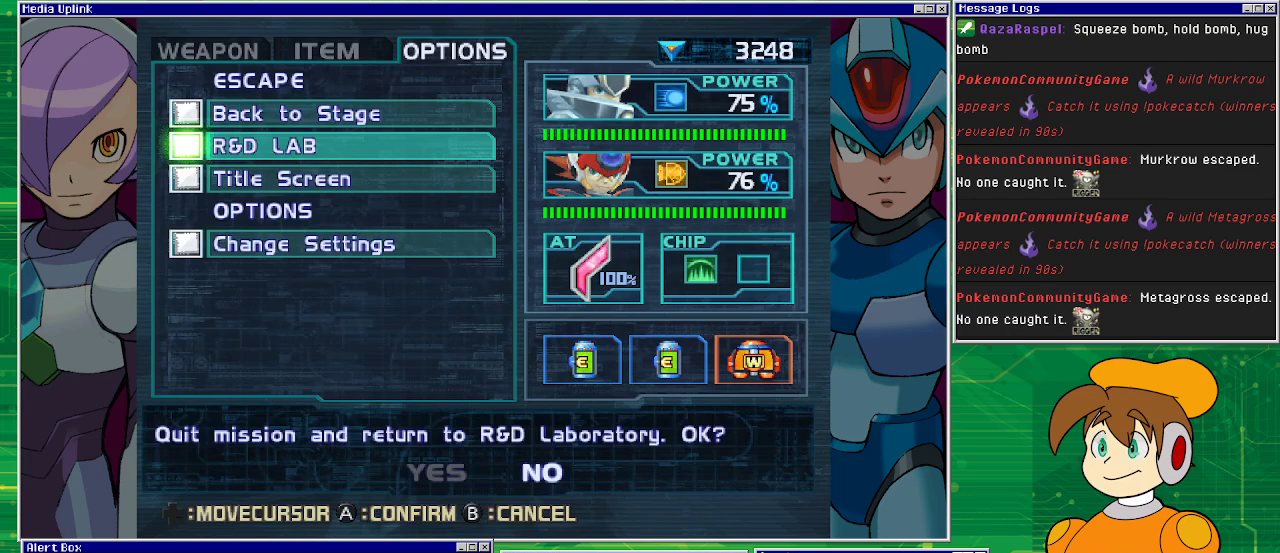
{"buttons": [], "left_stick": "center", "events": []}
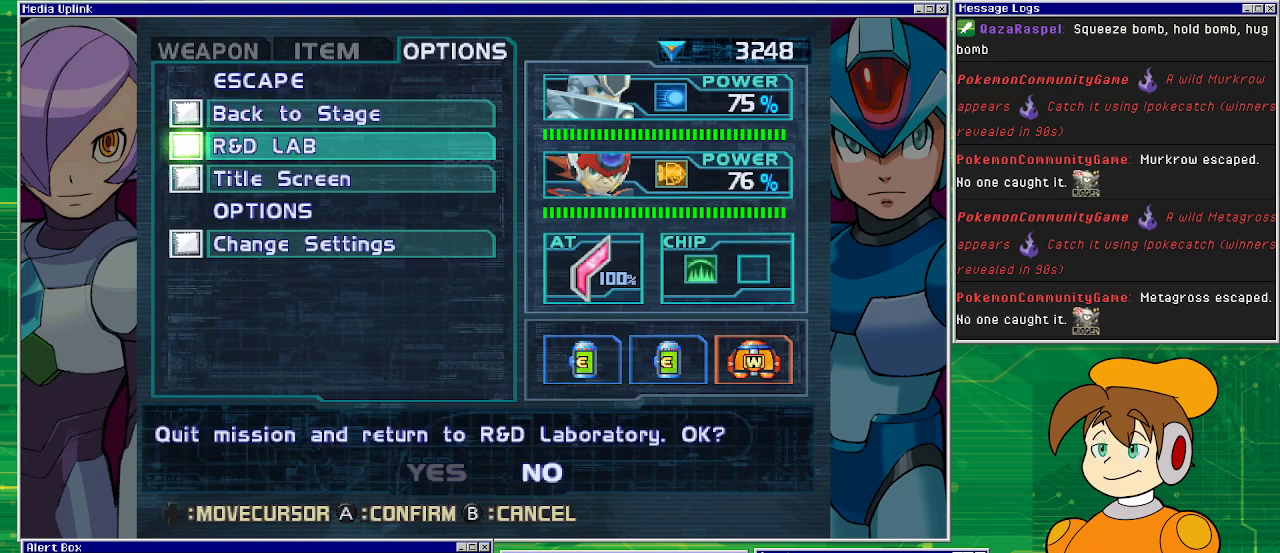
{"buttons": [], "left_stick": "center", "events": [[300, "DPAD_LEFT", "down"], [400, "DPAD_LEFT", "up"]]}
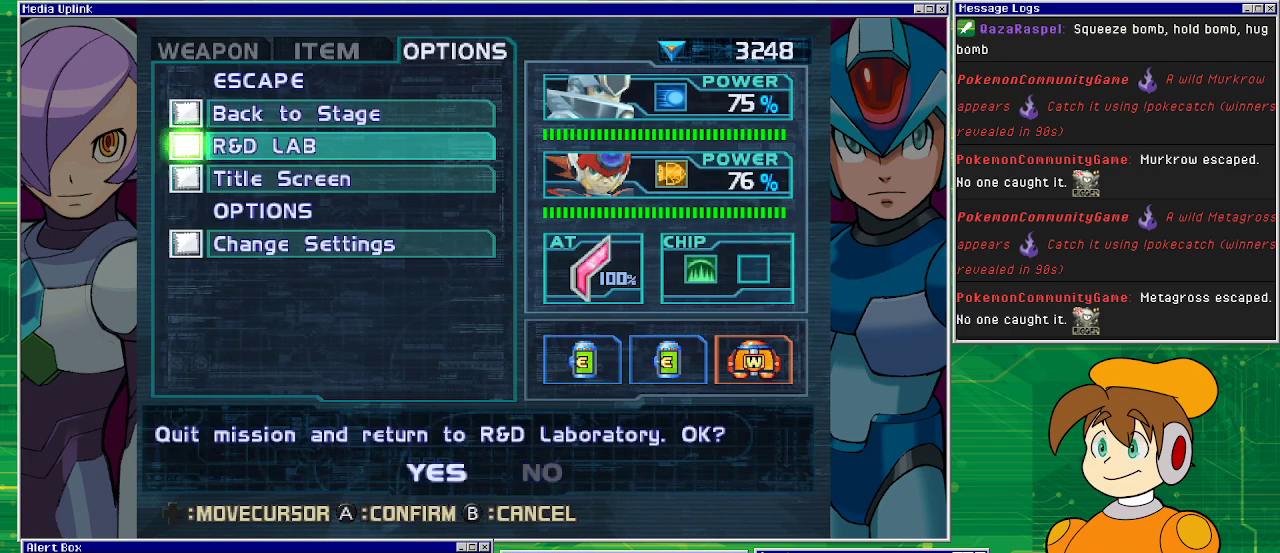
{"buttons": [], "left_stick": "center", "events": [[133, "CROSS", "down"], [267, "CROSS", "up"]]}
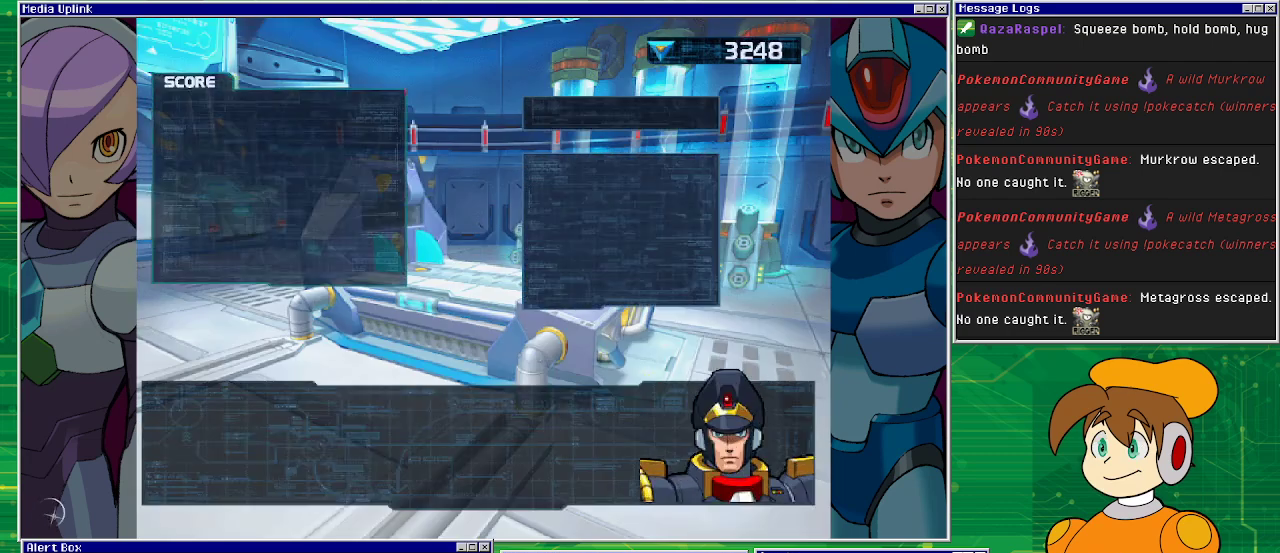
{"buttons": [], "left_stick": "center", "events": []}
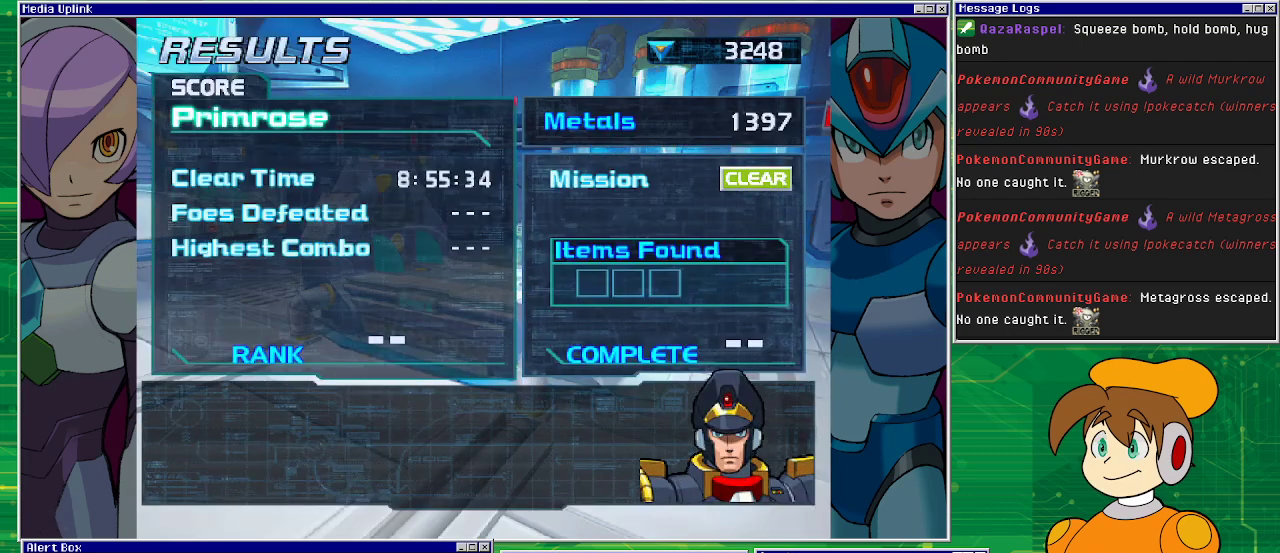
{"buttons": ["CROSS"], "left_stick": "center", "events": [[467, "CROSS", "down"]]}
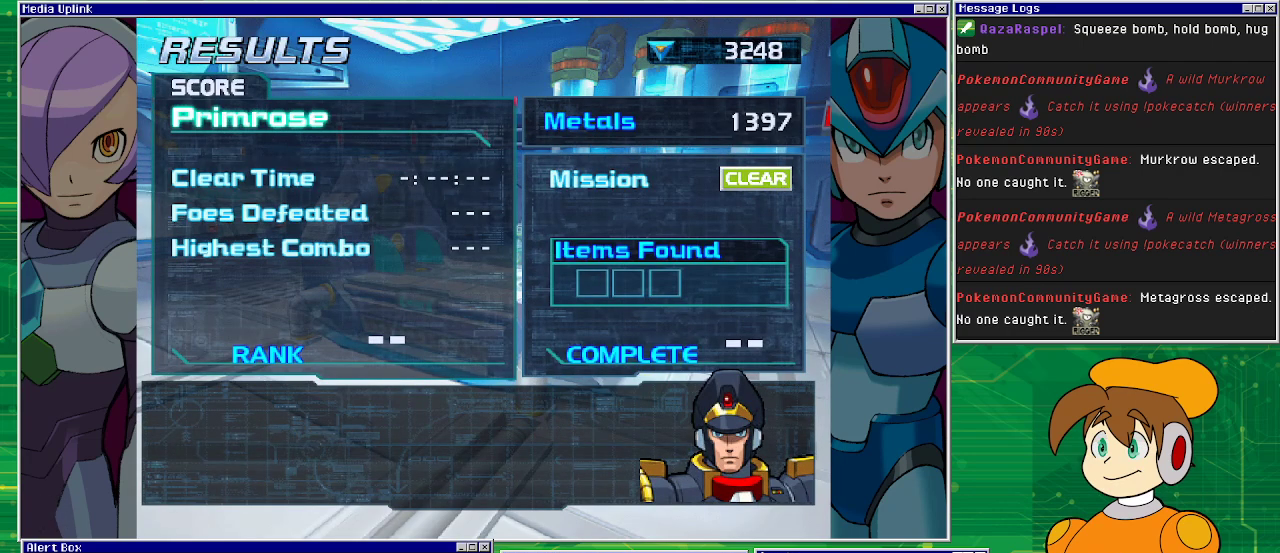
{"buttons": [], "left_stick": "center", "events": [[100, "CROSS", "up"]]}
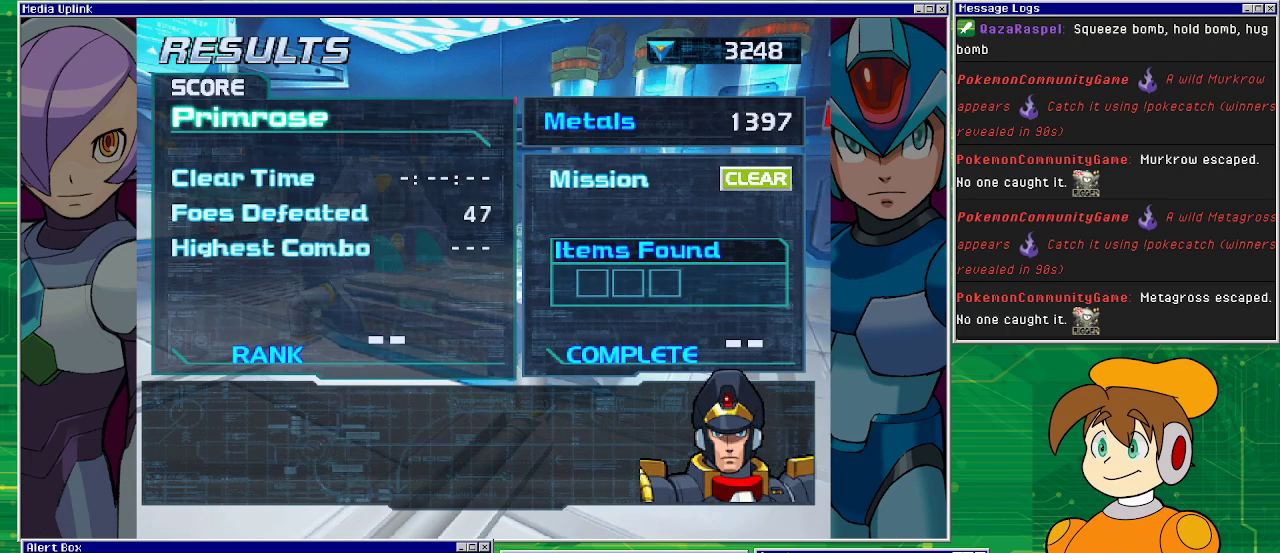
{"buttons": [], "left_stick": "center", "events": []}
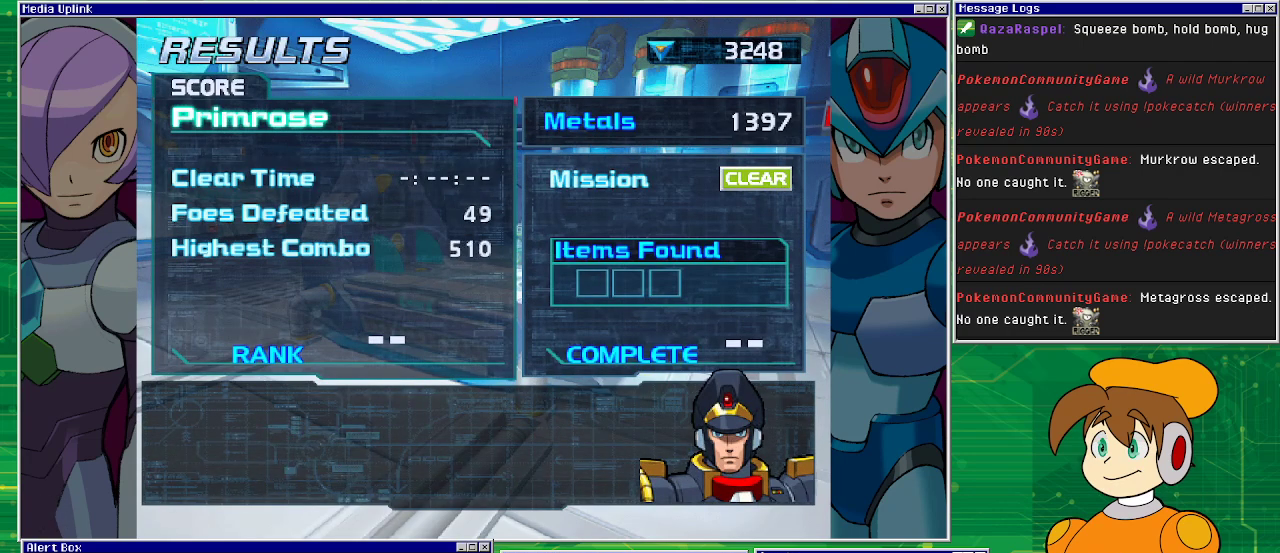
{"buttons": [], "left_stick": "center", "events": []}
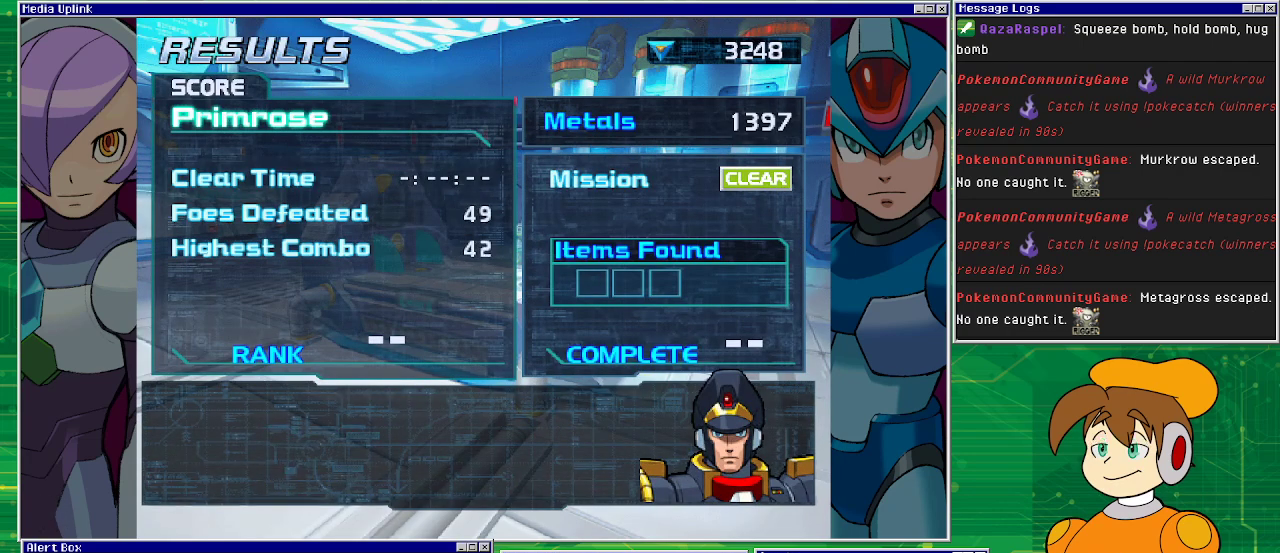
{"buttons": [], "left_stick": "center", "events": []}
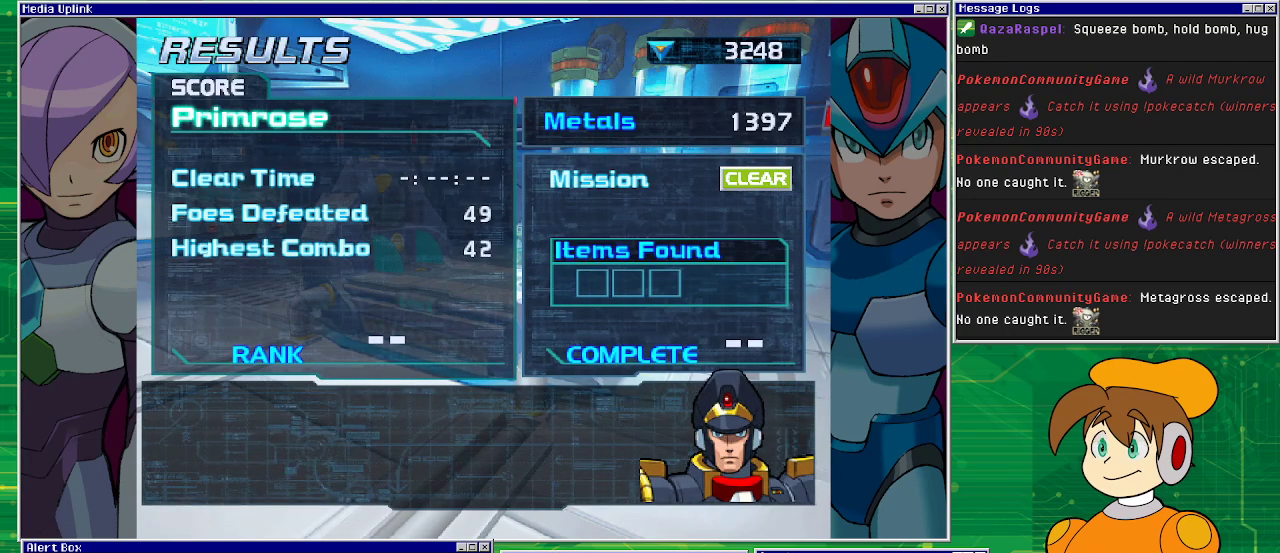
{"buttons": [], "left_stick": "center", "events": []}
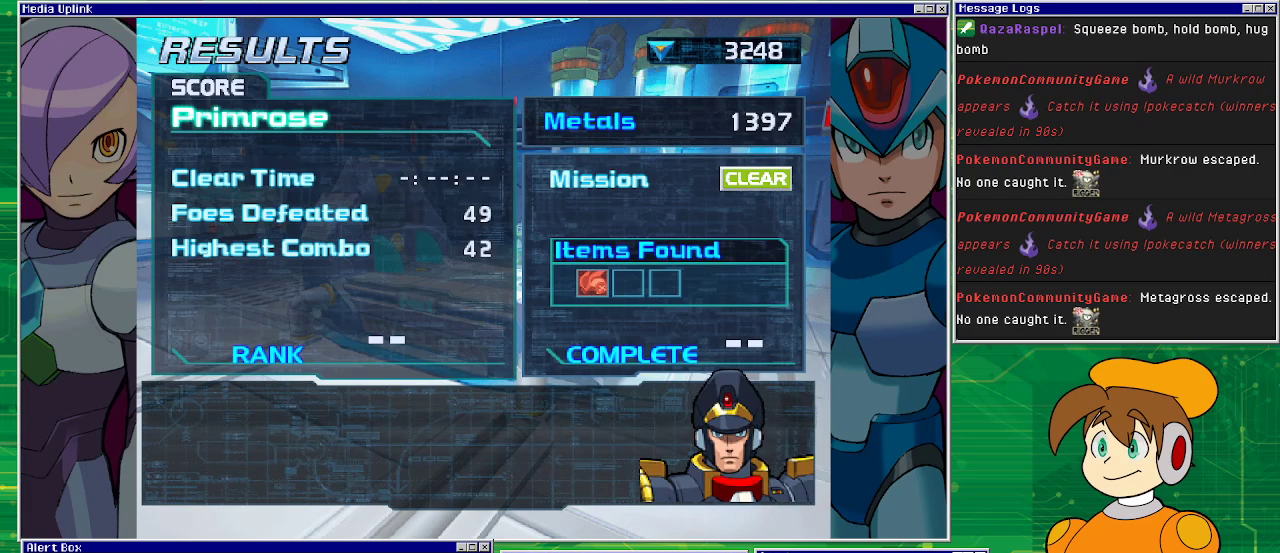
{"buttons": [], "left_stick": "center", "events": []}
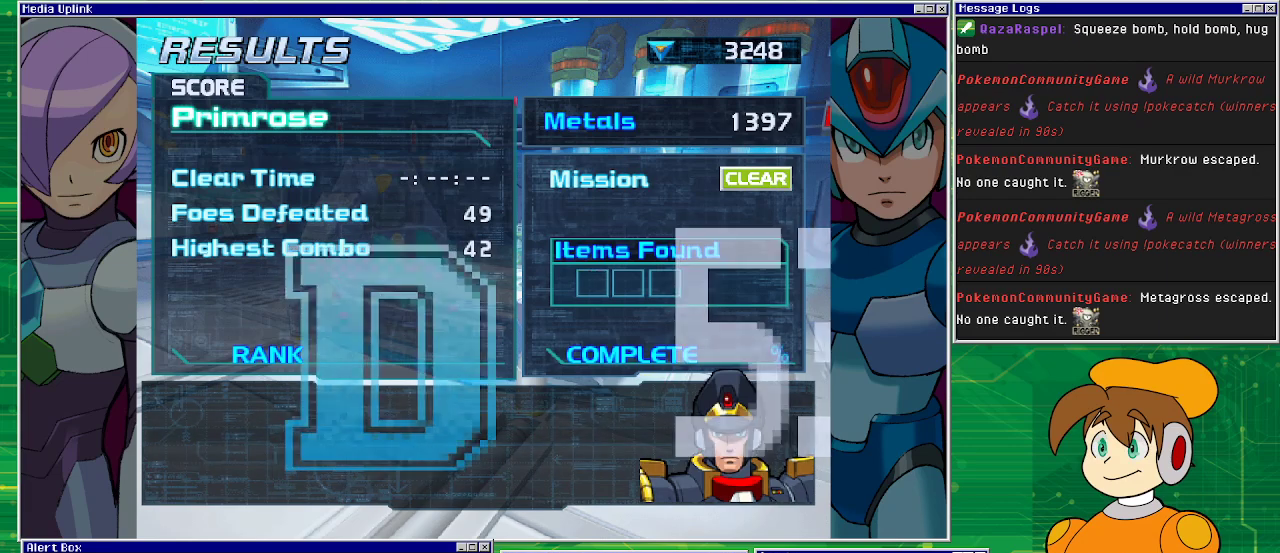
{"buttons": [], "left_stick": "center", "events": []}